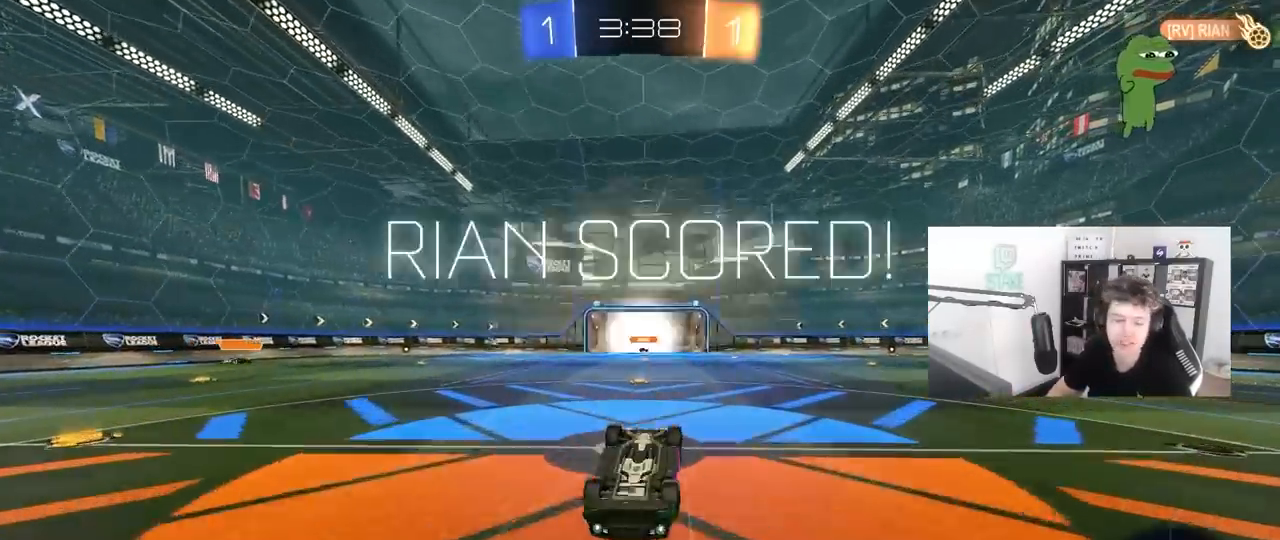
Gameplay with keyboard and mouse; each line is a JSON object with the keys and mouse buttons held at the frame after it. "events" lists presses ("down") and releases ("up") of "1", "2", "3", "4", "5", "a", "alt", "c", "caps_lock", "ctrl", "d", "e", "f", "g", "q", "r", "s", "shift", "space", "t", "tab", "v", "w", "x", "z", "mouse_left", "mouse_wheel" and "mouse_right" between this image and that frame as [ms after this image, input, new state], when the widget could be followed in between. "mouse_left", "mouse_wheel", "mouse_right" = the "left", "wheel", "right" buttons of the "mouse" list. No other keys are recorded. "wheel" means that the mouse wheel is clicked or scrolled. "mouse_move" is the direction in which the mouse moves at that frame (one of eight, or "still"), when it could be read.
{"keys": [], "mouse": [], "mouse_move": "still", "events": []}
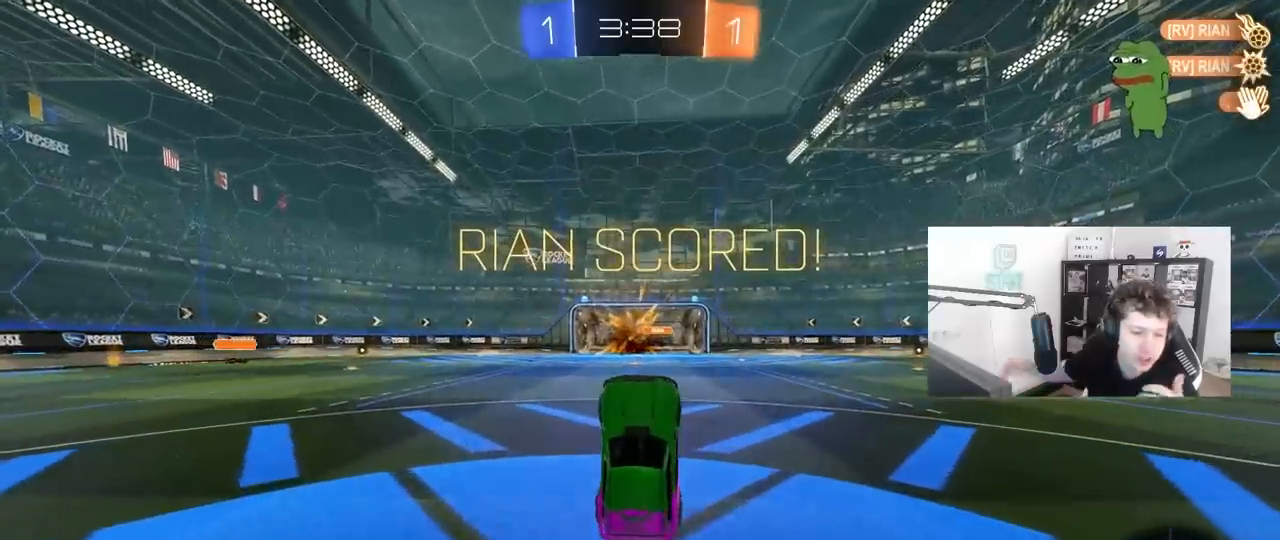
{"keys": [], "mouse": [], "mouse_move": "still", "events": []}
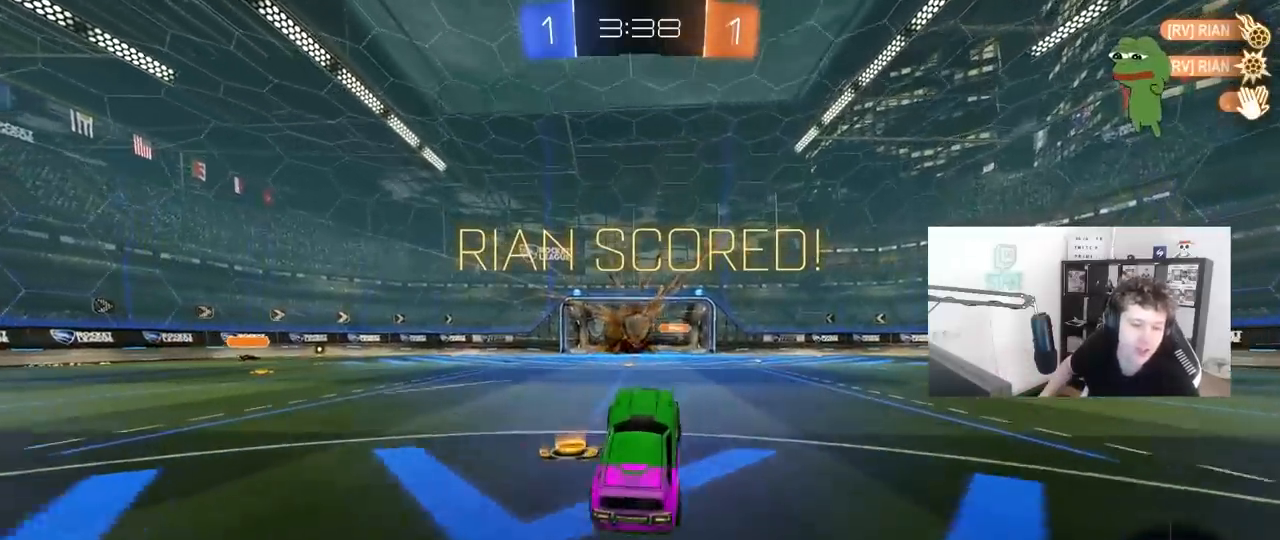
{"keys": [], "mouse": [], "mouse_move": "still", "events": []}
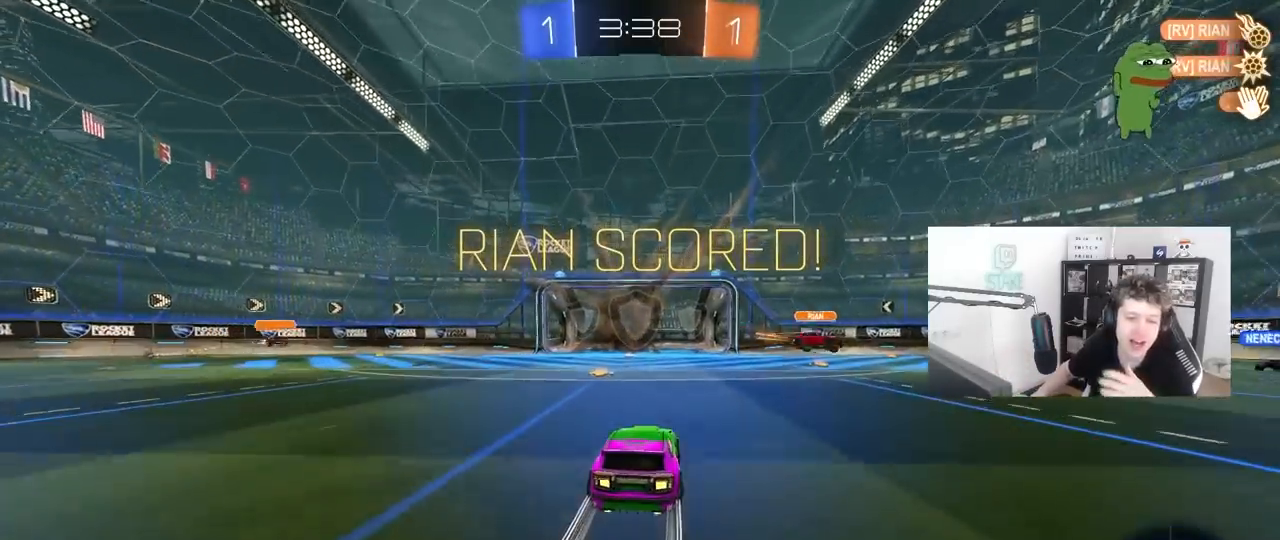
{"keys": [], "mouse": [], "mouse_move": "right", "events": []}
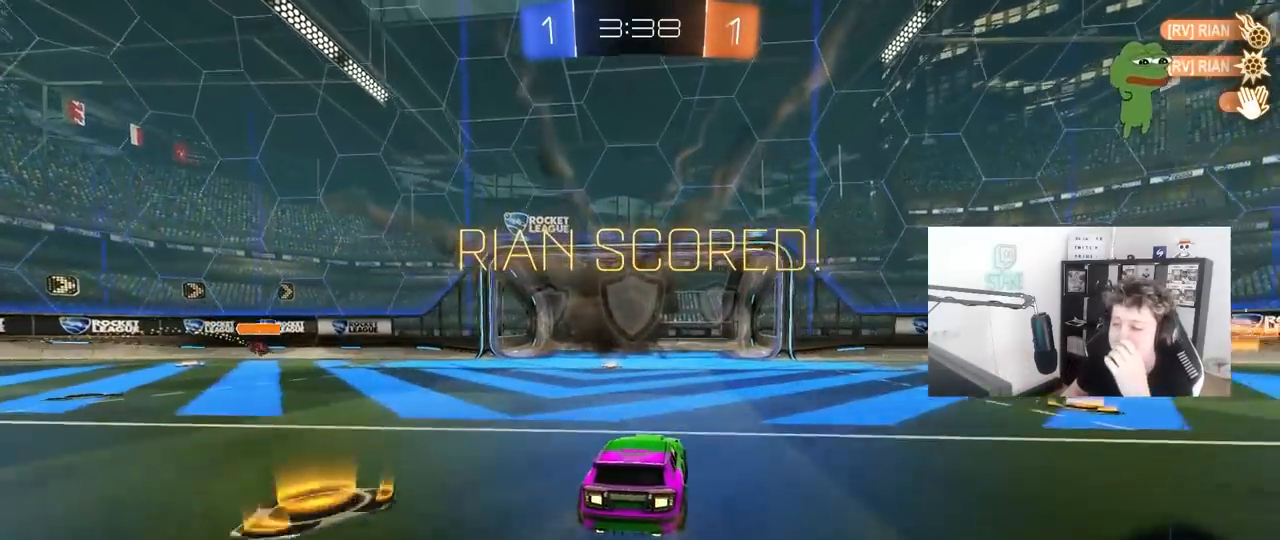
{"keys": [], "mouse": [], "mouse_move": "up", "events": []}
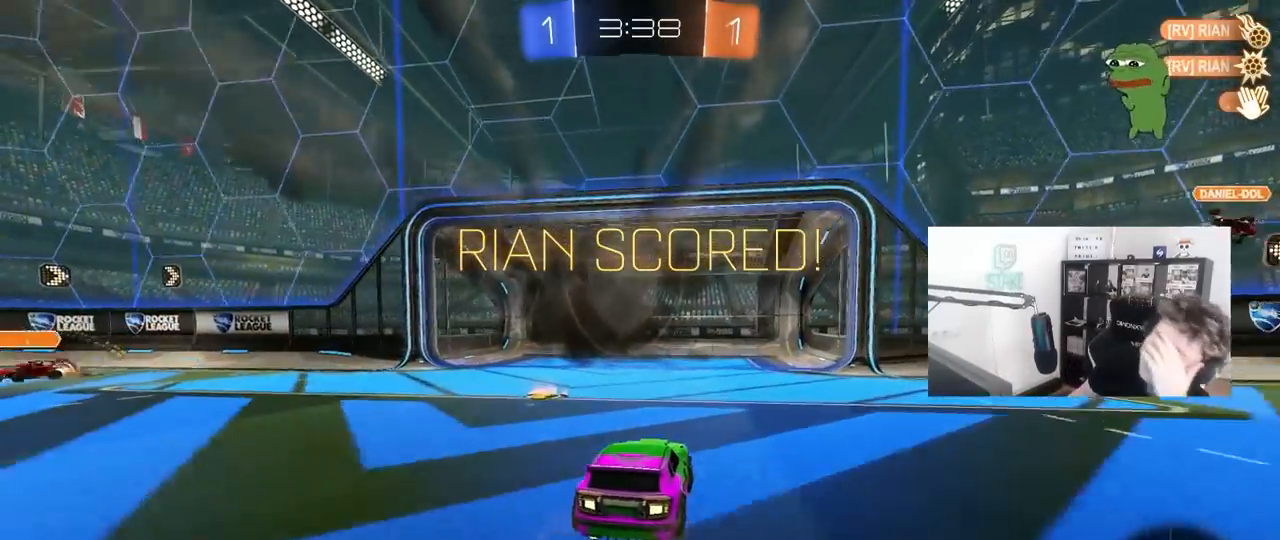
{"keys": [], "mouse": [], "mouse_move": "up-left", "events": []}
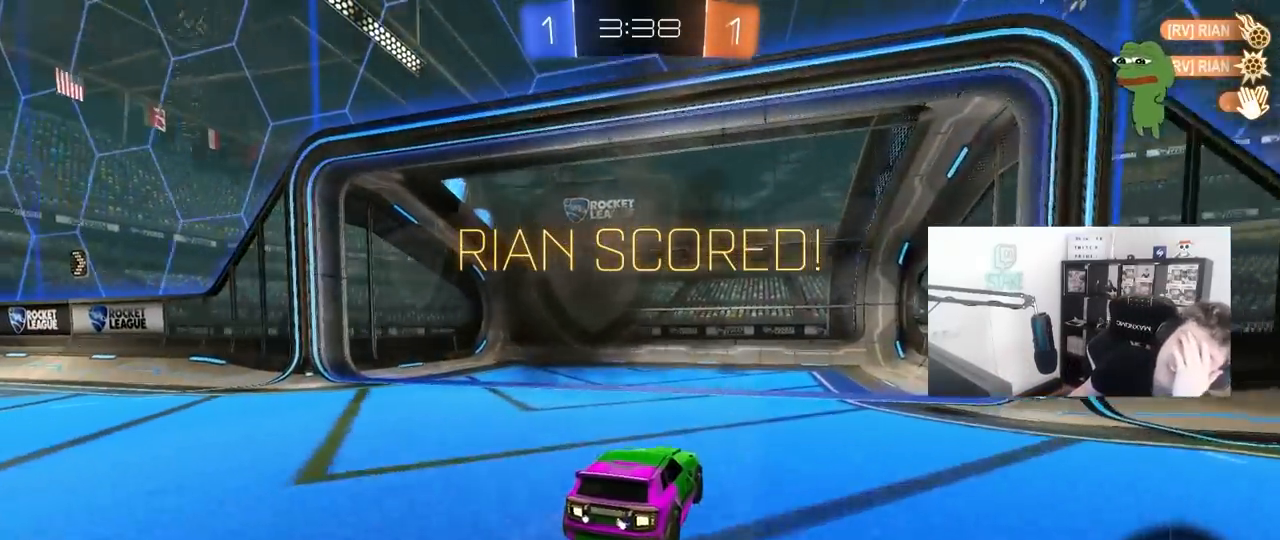
{"keys": [], "mouse": [], "mouse_move": "still", "events": []}
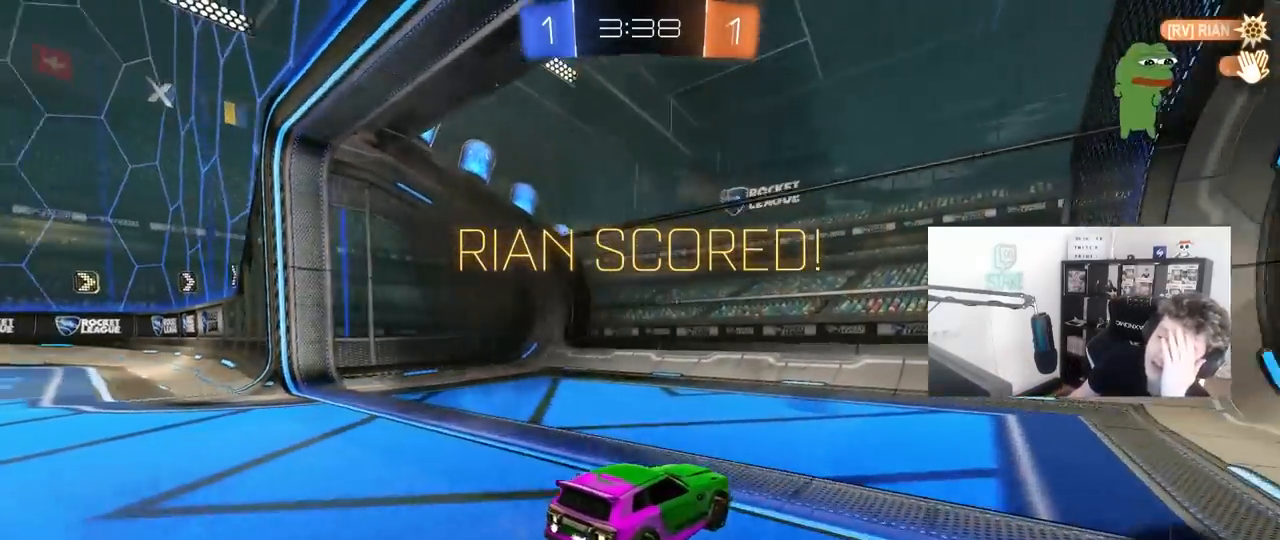
{"keys": [], "mouse": [], "mouse_move": "still", "events": []}
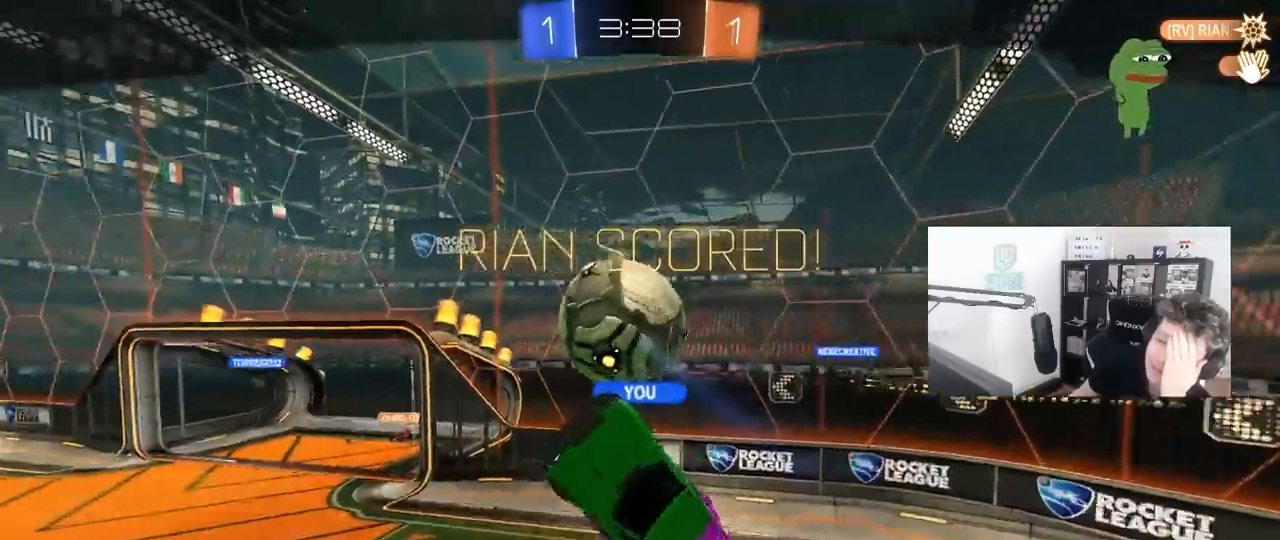
{"keys": [], "mouse": [], "mouse_move": "still", "events": []}
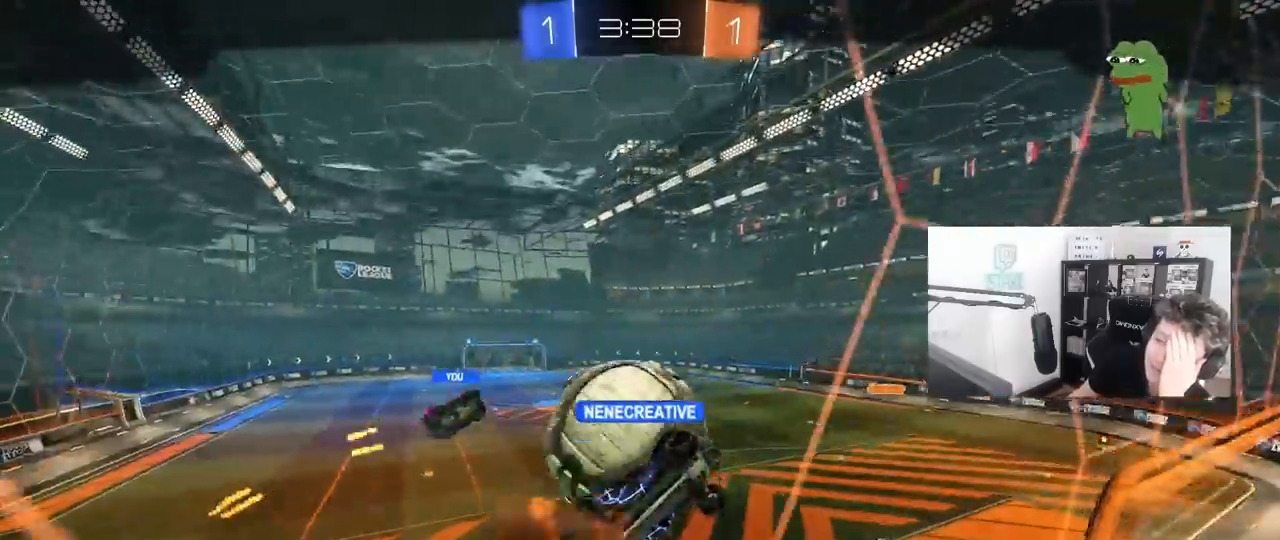
{"keys": [], "mouse": [], "mouse_move": "still", "events": []}
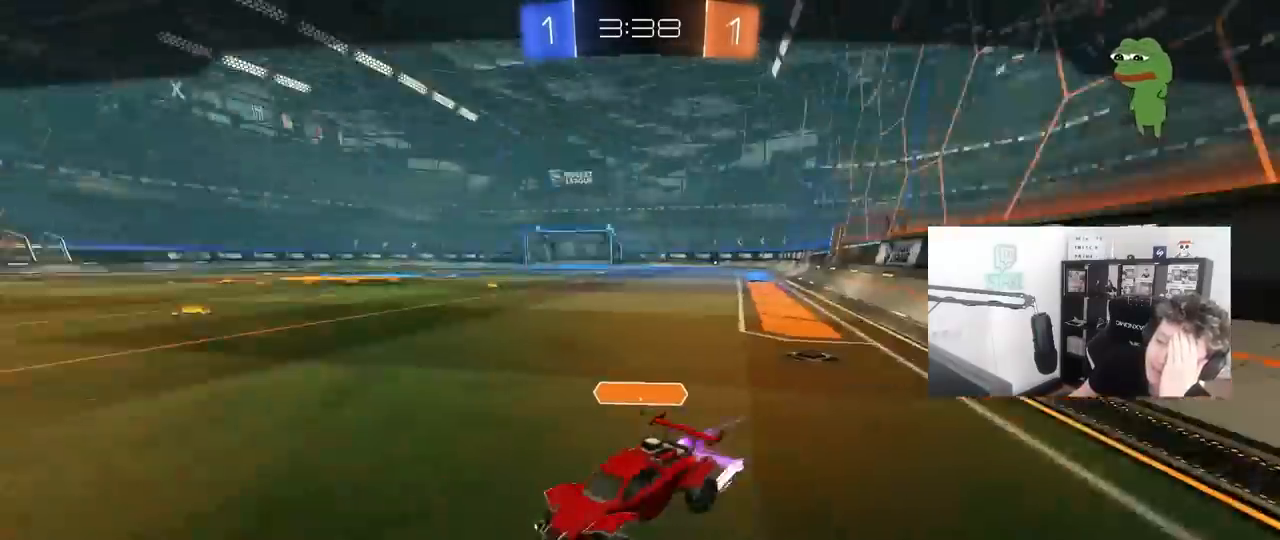
{"keys": [], "mouse": ["right"], "mouse_move": "still", "events": [[67, "mouse_right", "down"], [300, "mouse_right", "up"], [400, "mouse_right", "down"]]}
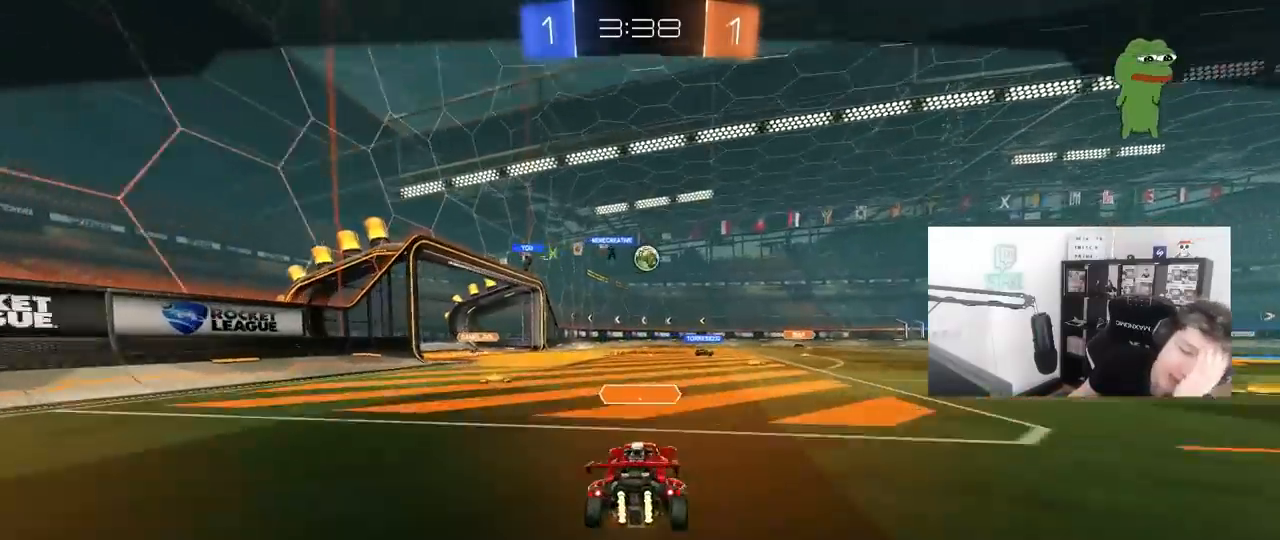
{"keys": [], "mouse": [], "mouse_move": "up", "events": [[83, "mouse_right", "up"]]}
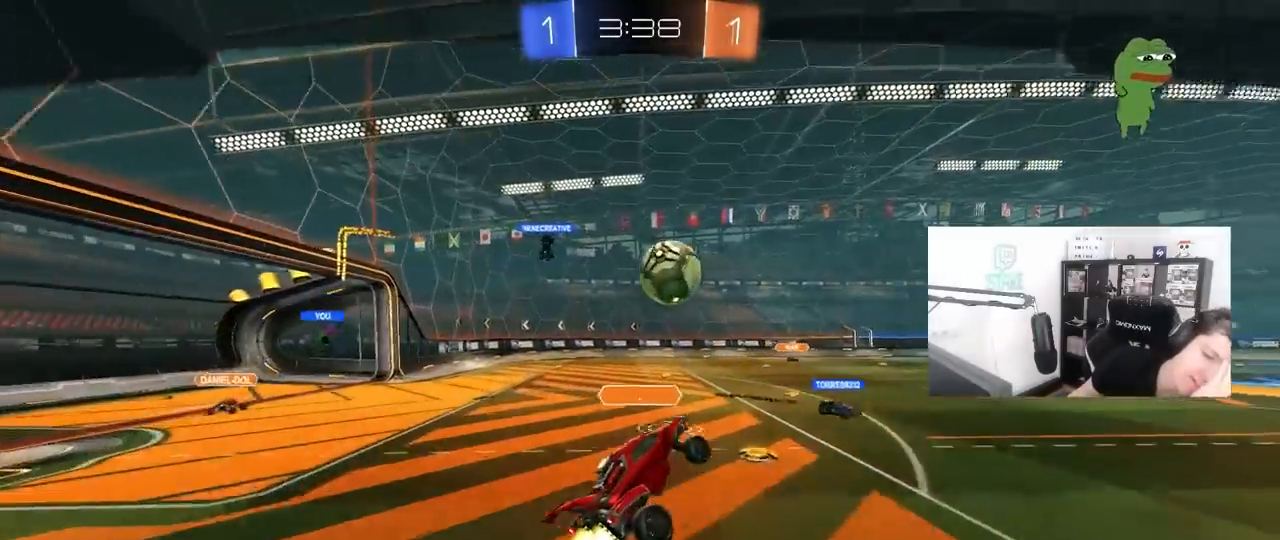
{"keys": [], "mouse": [], "mouse_move": "still", "events": []}
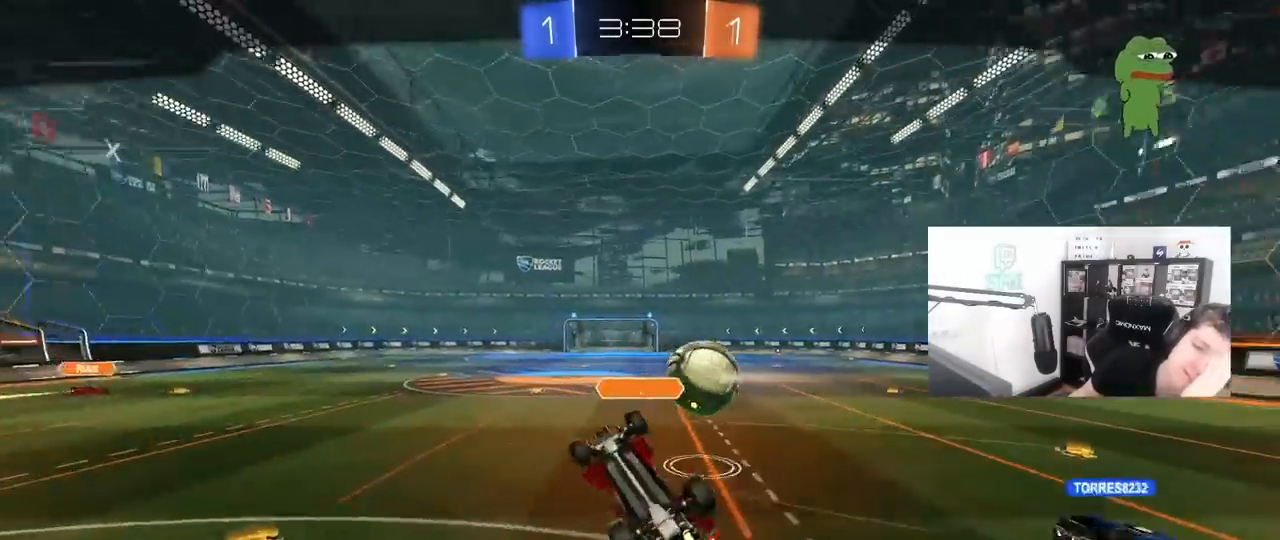
{"keys": [], "mouse": [], "mouse_move": "still", "events": []}
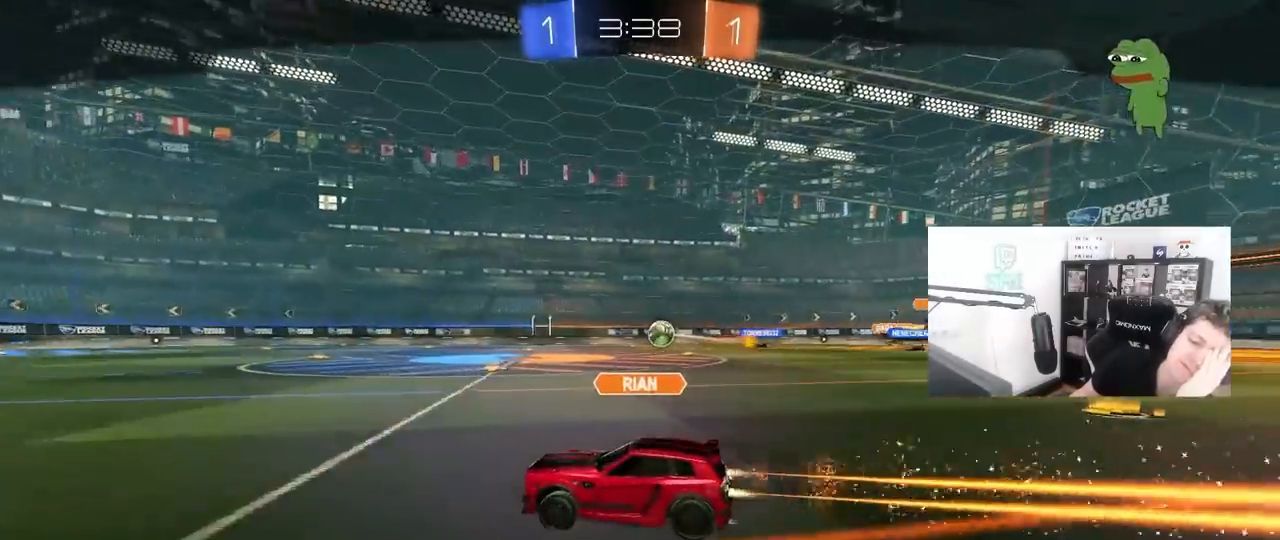
{"keys": [], "mouse": ["right"], "mouse_move": "still", "events": [[417, "mouse_right", "down"]]}
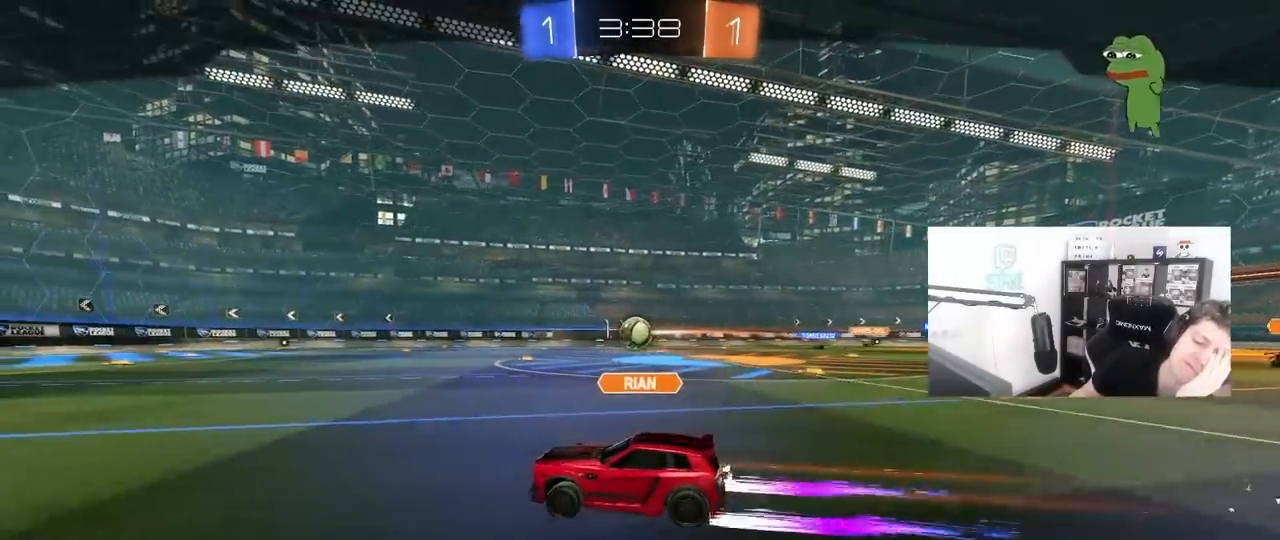
{"keys": [], "mouse": [], "mouse_move": "still", "events": [[233, "mouse_right", "up"]]}
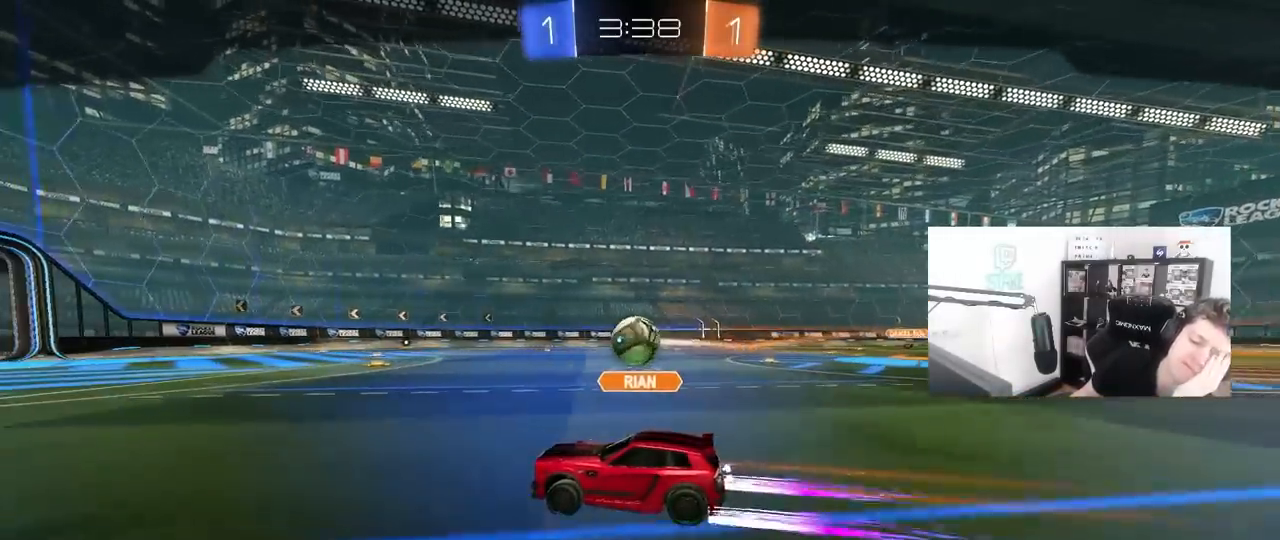
{"keys": [], "mouse": [], "mouse_move": "still", "events": []}
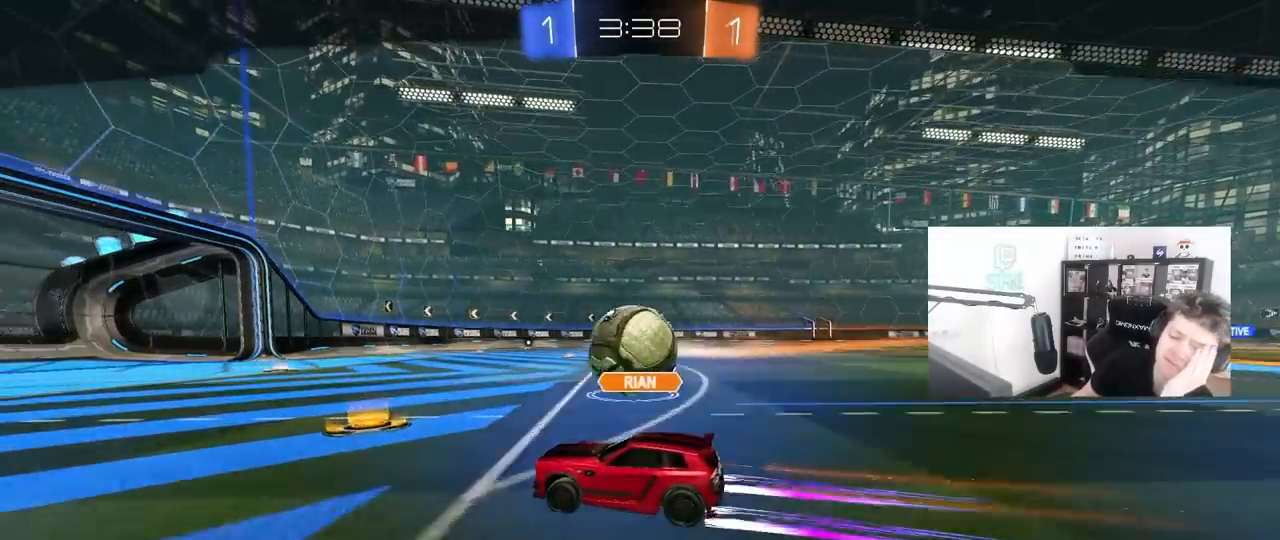
{"keys": [], "mouse": [], "mouse_move": "still", "events": []}
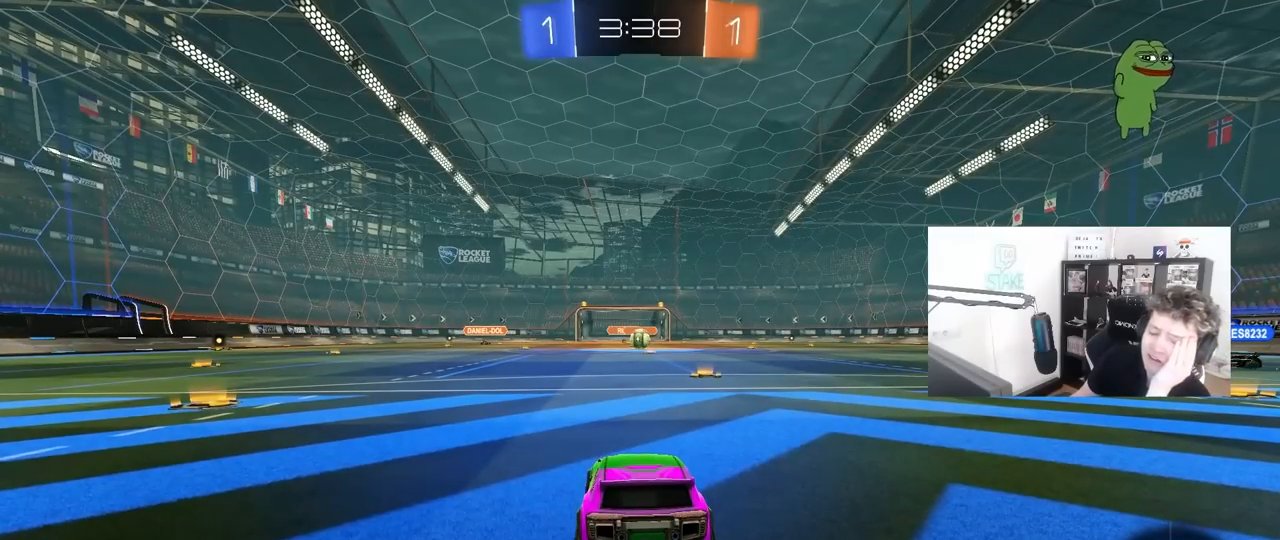
{"keys": [], "mouse": [], "mouse_move": "still", "events": []}
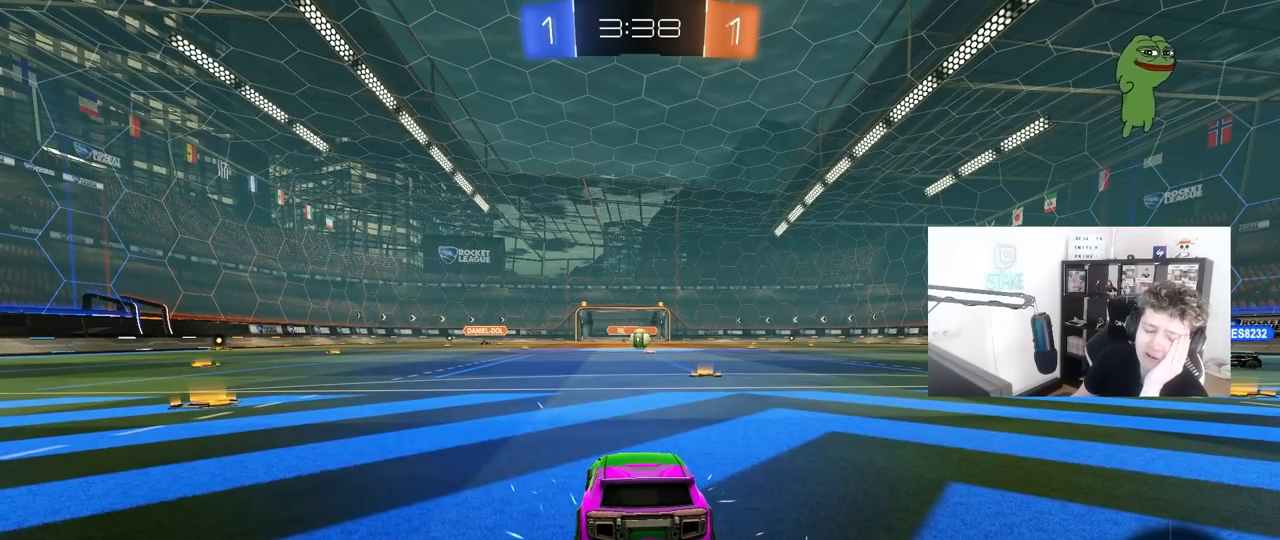
{"keys": [], "mouse": [], "mouse_move": "still", "events": []}
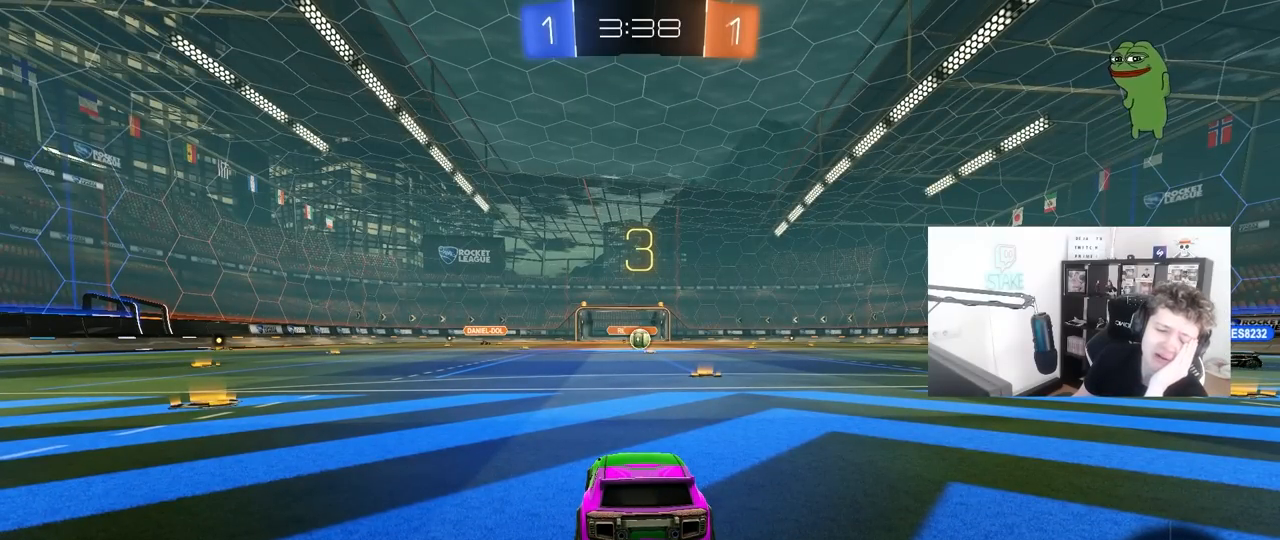
{"keys": [], "mouse": [], "mouse_move": "still", "events": []}
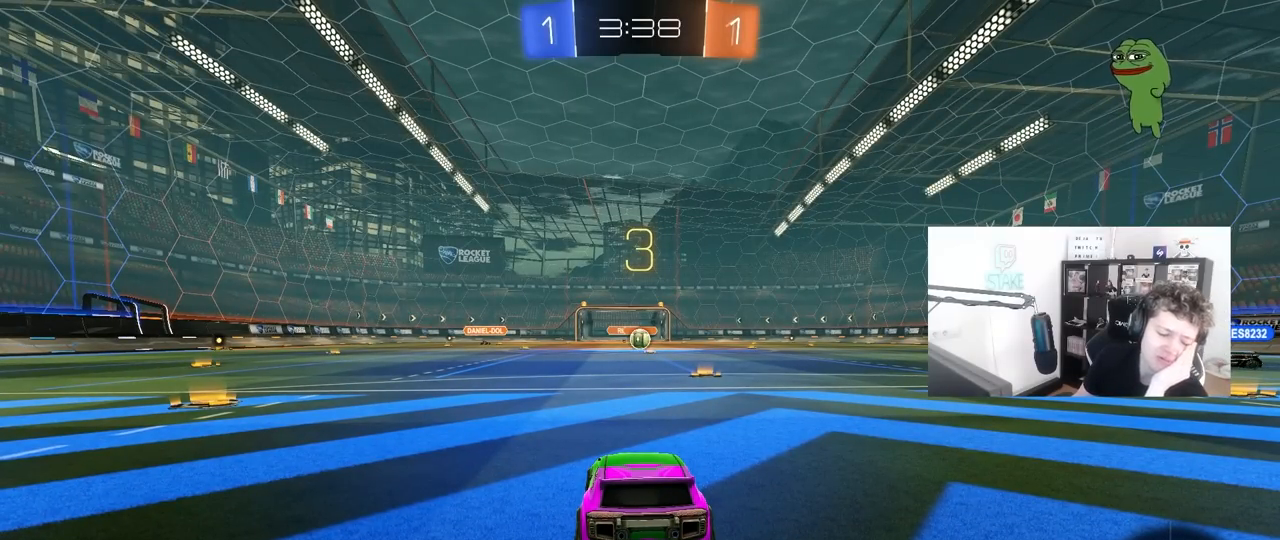
{"keys": [], "mouse": ["left"], "mouse_move": "left", "events": [[383, "mouse_left", "down"]]}
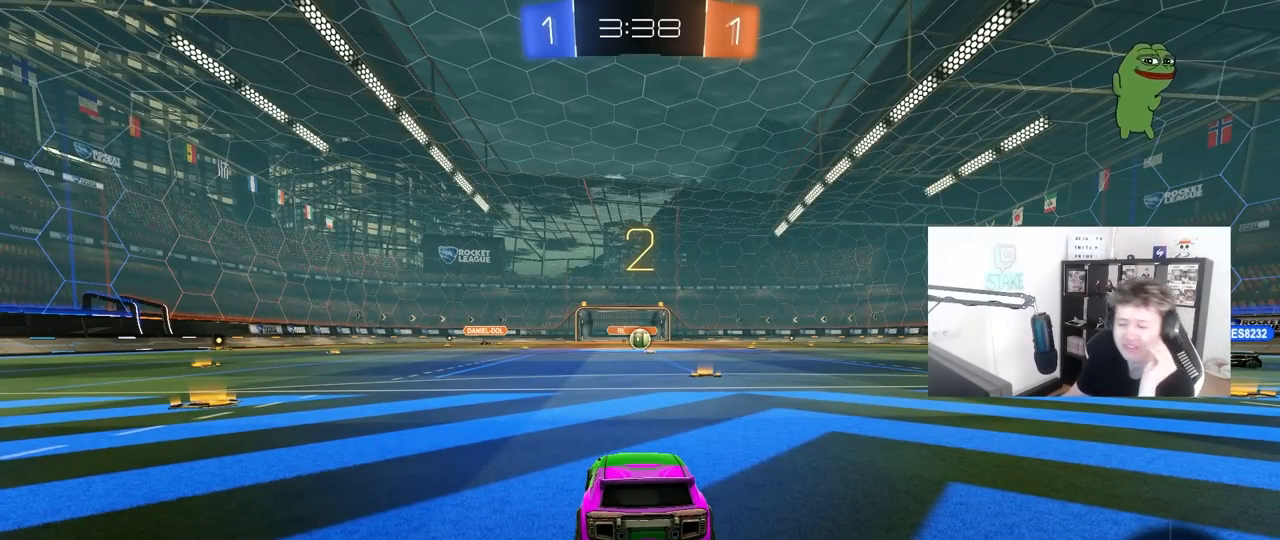
{"keys": [], "mouse": ["left"], "mouse_move": "up", "events": []}
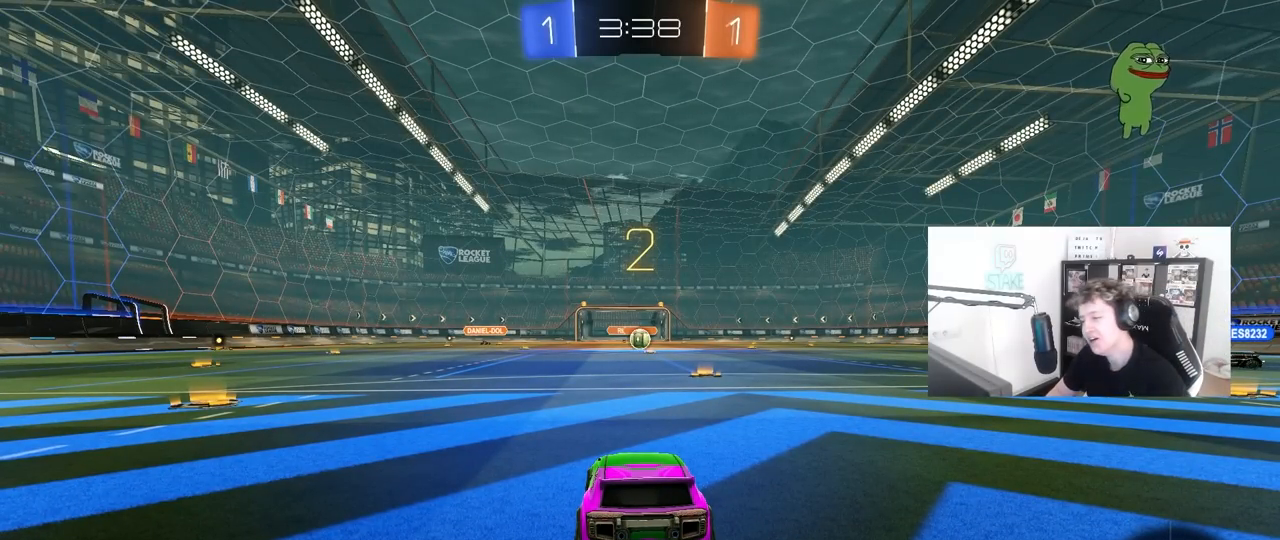
{"keys": ["tab"], "mouse": ["left"], "mouse_move": "right", "events": [[317, "tab", "down"]]}
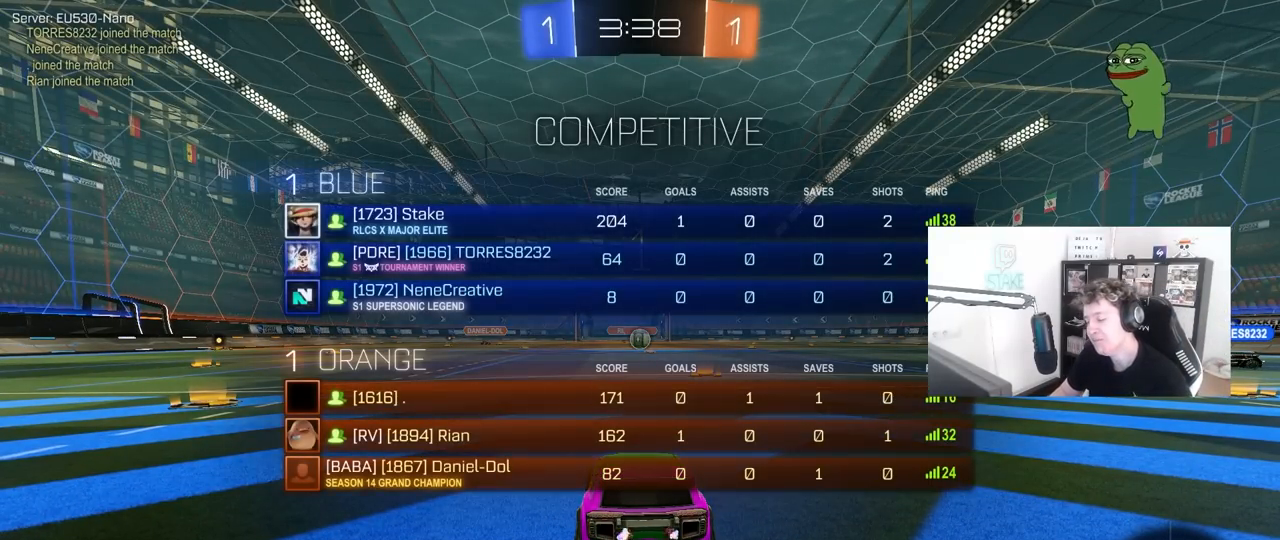
{"keys": ["tab", "w"], "mouse": ["left"], "mouse_move": "left", "events": [[50, "w", "down"]]}
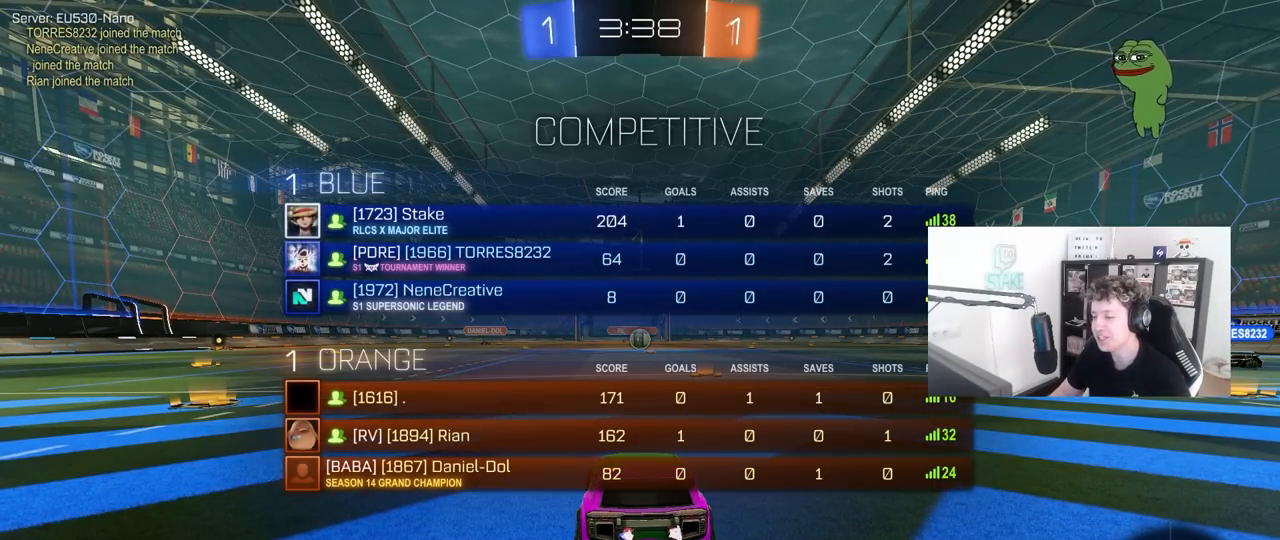
{"keys": ["tab", "w"], "mouse": ["left"], "mouse_move": "still", "events": [[250, "d", "down"], [350, "d", "up"], [400, "mouse_right", "down"], [500, "mouse_right", "up"]]}
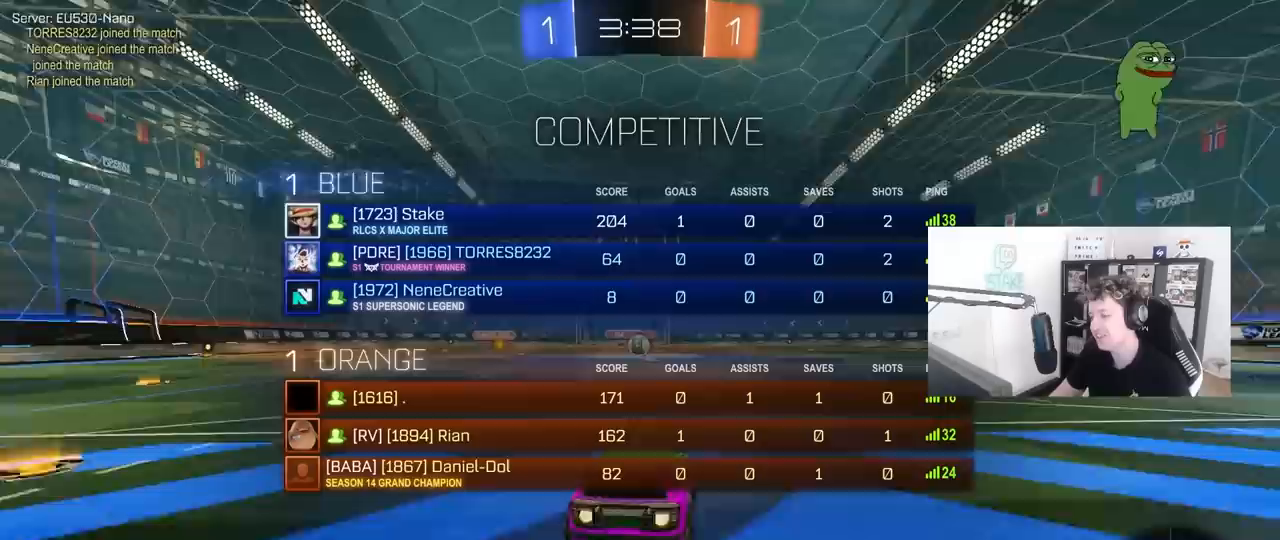
{"keys": ["space", "w"], "mouse": [], "mouse_move": "still", "events": [[33, "mouse_right", "down"], [83, "space", "down"], [133, "mouse_left", "up"], [183, "mouse_right", "up"], [183, "space", "up"], [417, "space", "down"], [467, "tab", "up"]]}